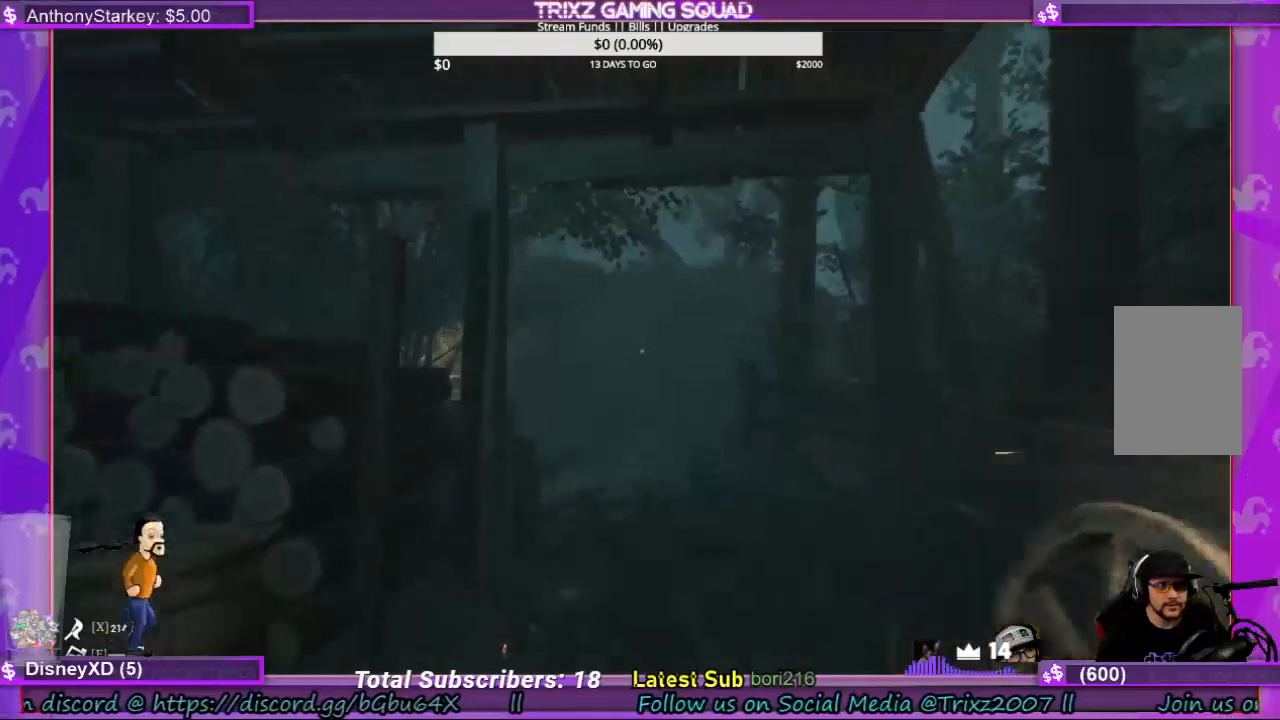
Gameplay with keyboard and mouse; each line is a JSON object with the keys and mouse buttons held at the frame after it. "events" lists presses ("down") and releases ("up") of "a", "ctrl", "d", "e", "f", "q", "r", "s", "shift", "space", "tab", "w", "mouse_left", "mouse_wheel", "mouse_right" and "mouse_mb4" between this image and that frame as [ms after this image, input, new state], when the widget could be followed in between. "mouse_left", "mouse_wheel", "mouse_right", "mouse_mb4" = the "left", "wheel", "right", "mb4" buttons of the "mouse" list. No other keys are recorded. "wheel" means that the mouse wheel is clicked or scrolled. Mouse movement is not recorded.
{"keys": ["w"], "mouse": [], "events": []}
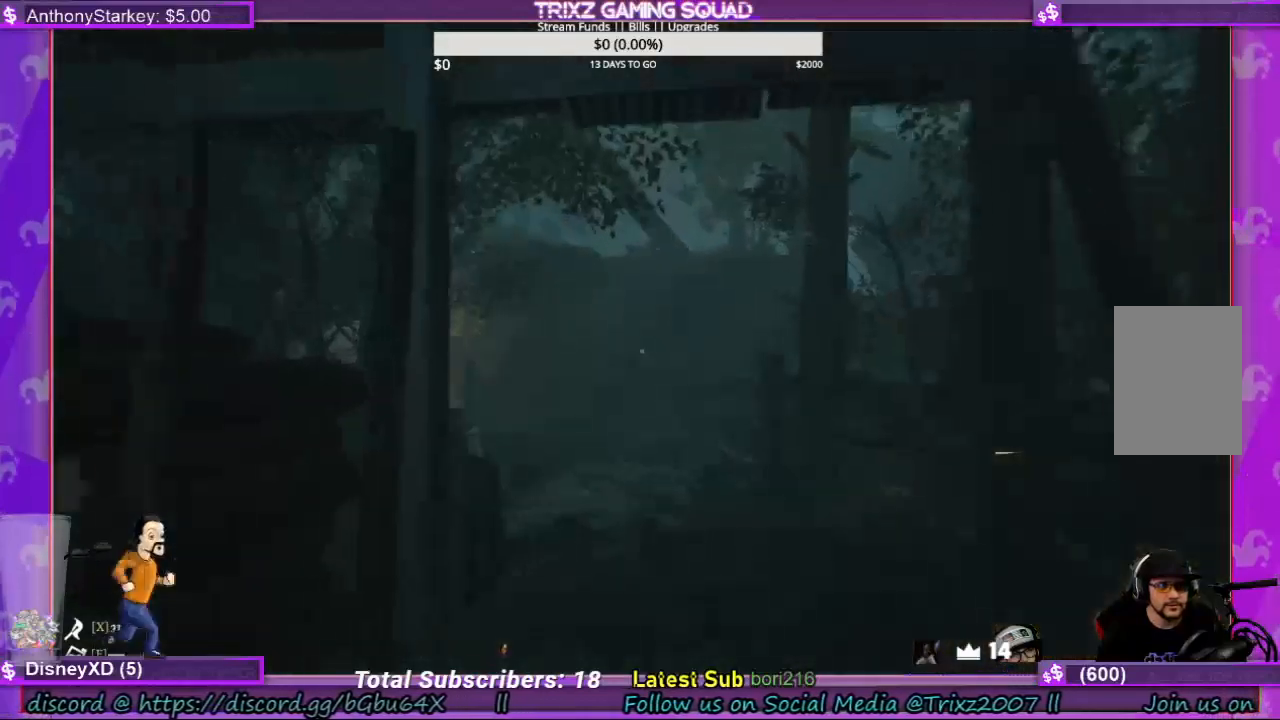
{"keys": ["w"], "mouse": [], "events": []}
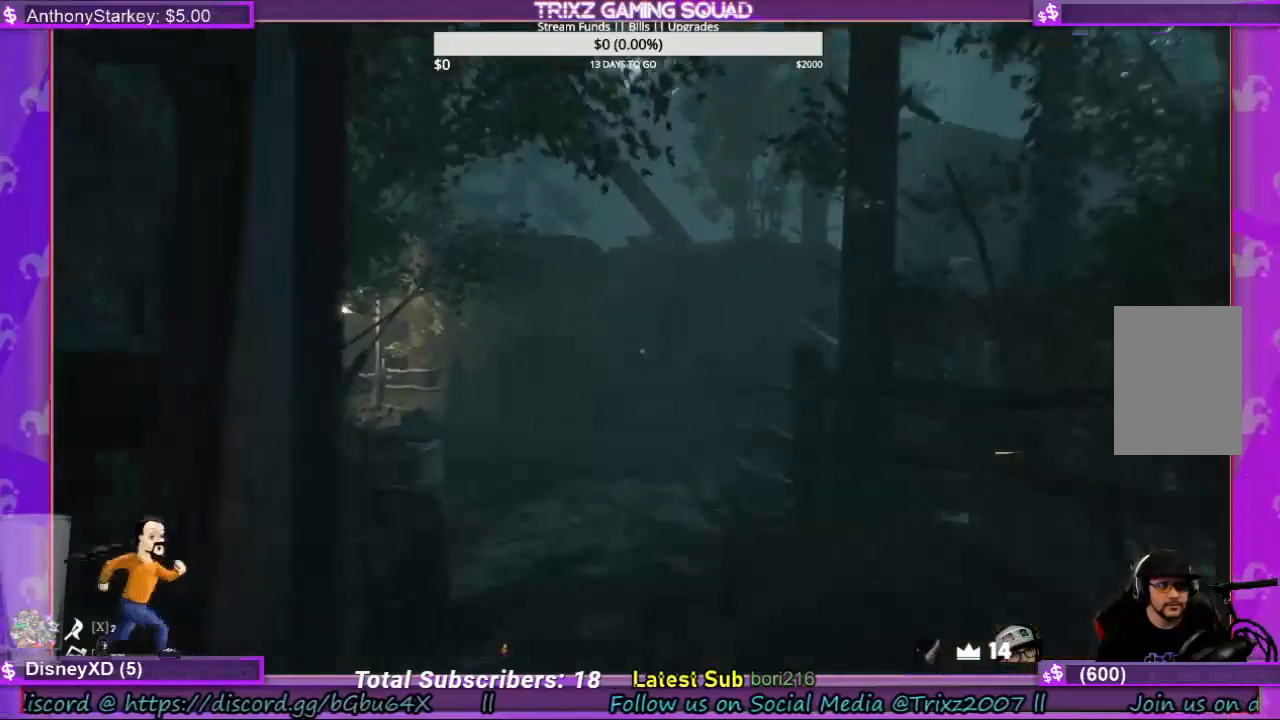
{"keys": ["w"], "mouse": [], "events": []}
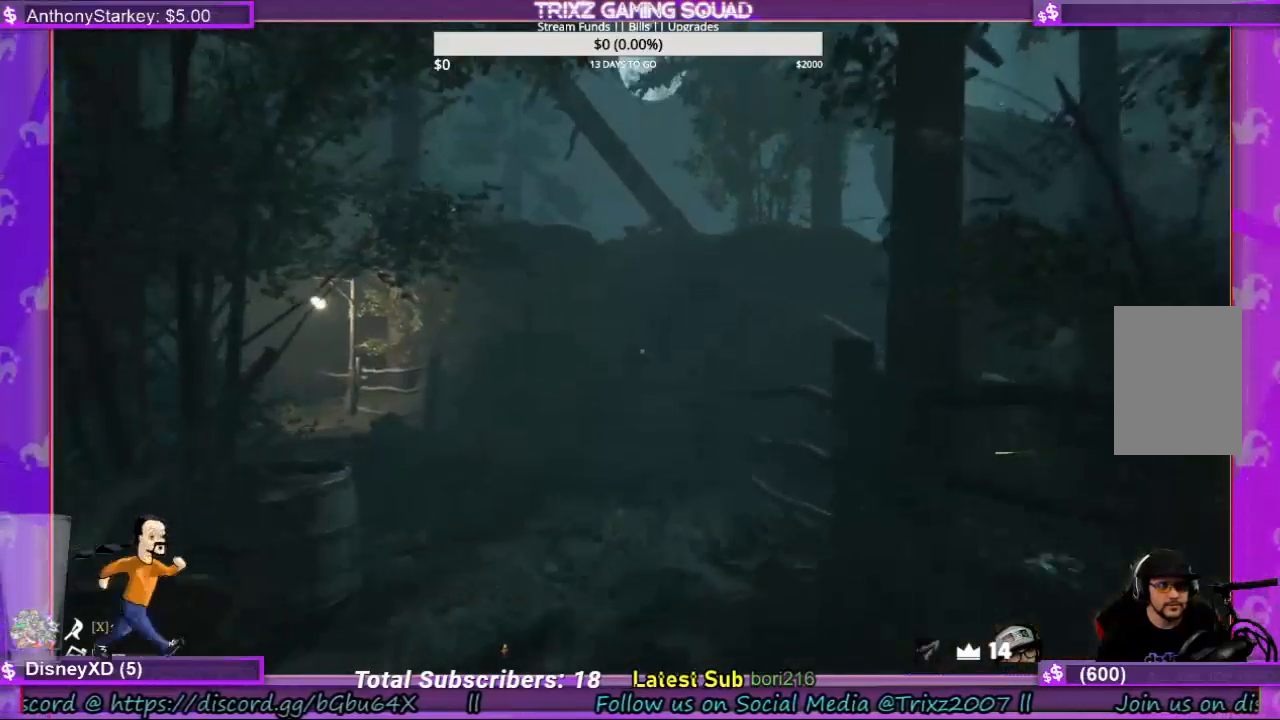
{"keys": [], "mouse": [], "events": [[200, "d", "down"], [334, "w", "up"], [400, "d", "up"]]}
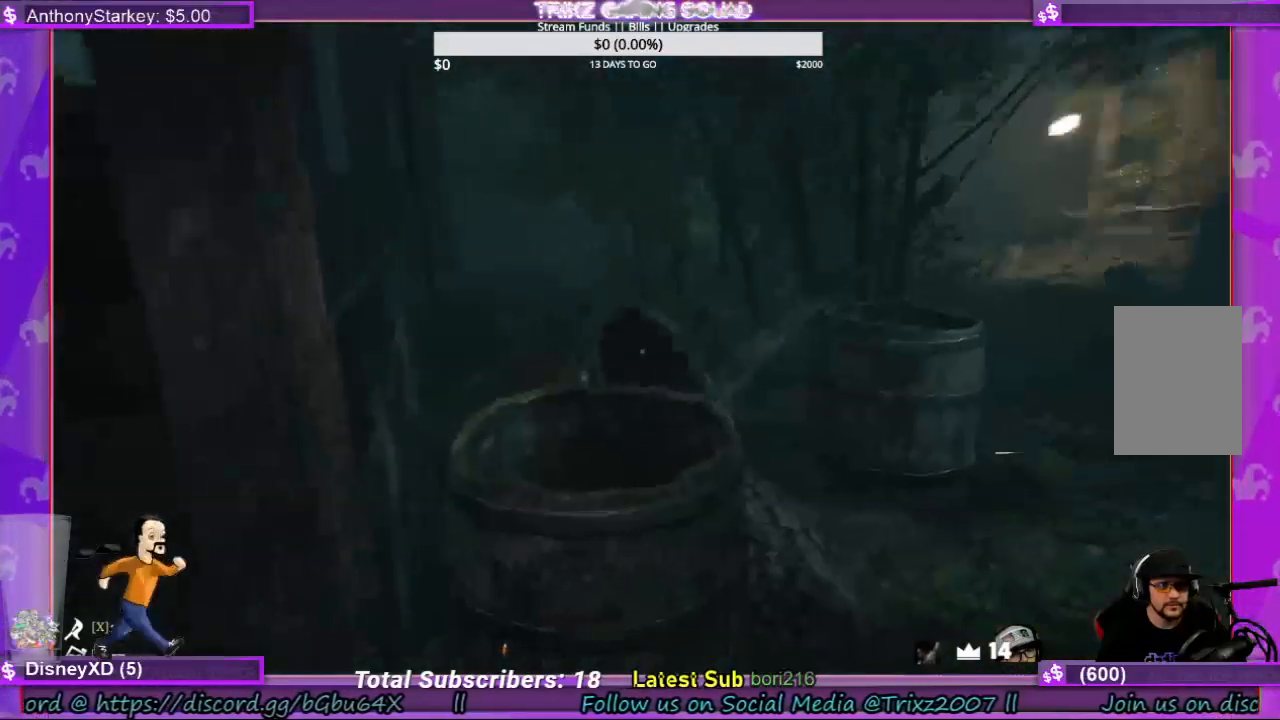
{"keys": ["w"], "mouse": [], "events": [[267, "w", "down"]]}
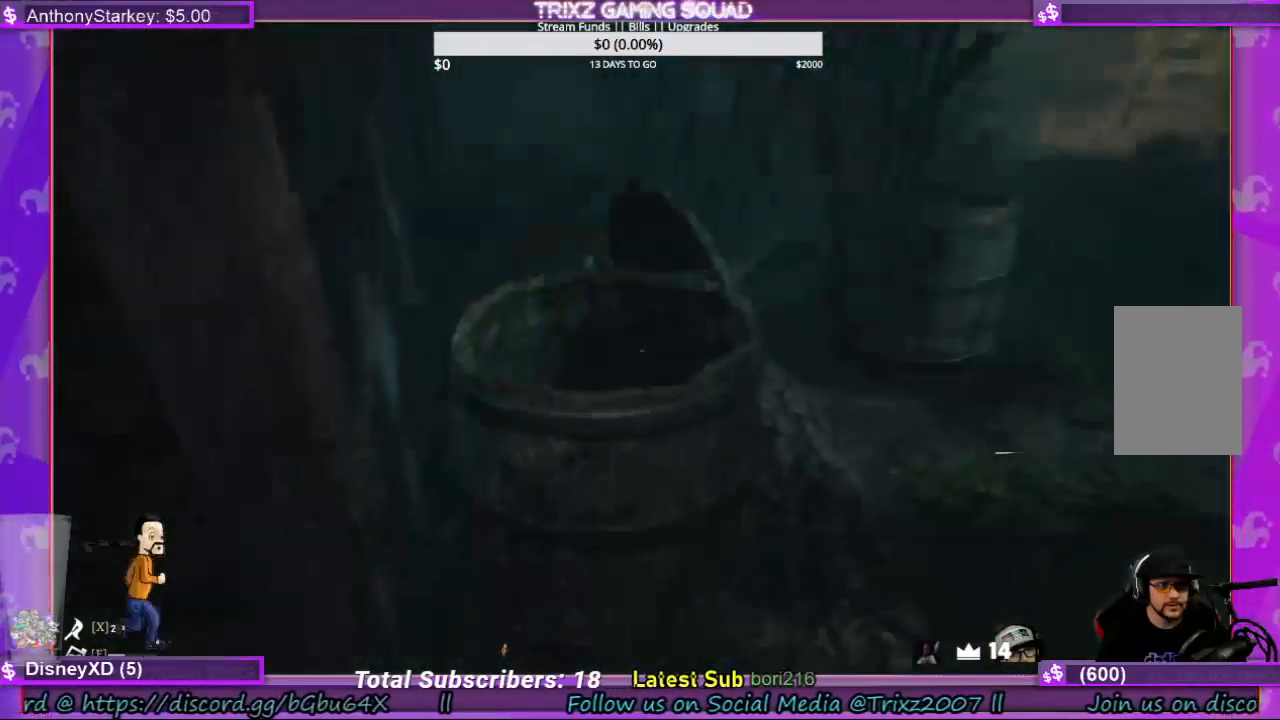
{"keys": ["d", "w"], "mouse": [], "events": [[167, "w", "up"], [300, "d", "down"], [367, "w", "down"]]}
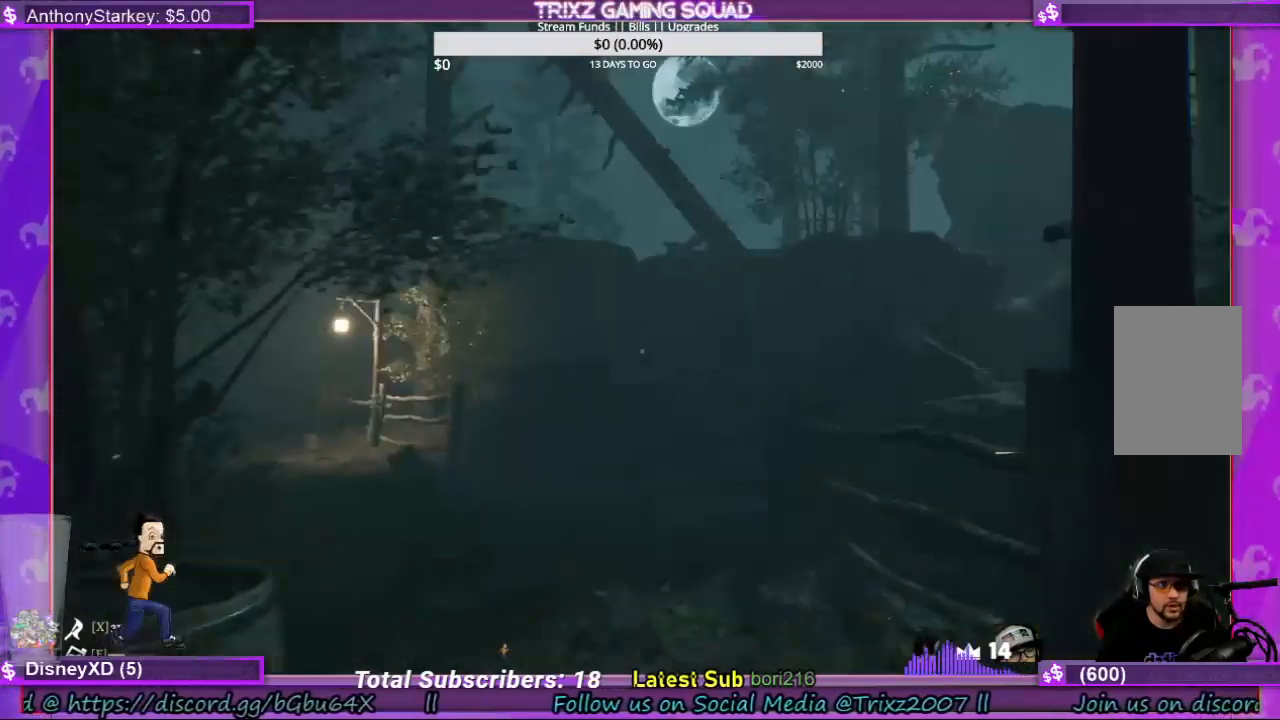
{"keys": ["w"], "mouse": [], "events": [[234, "d", "up"]]}
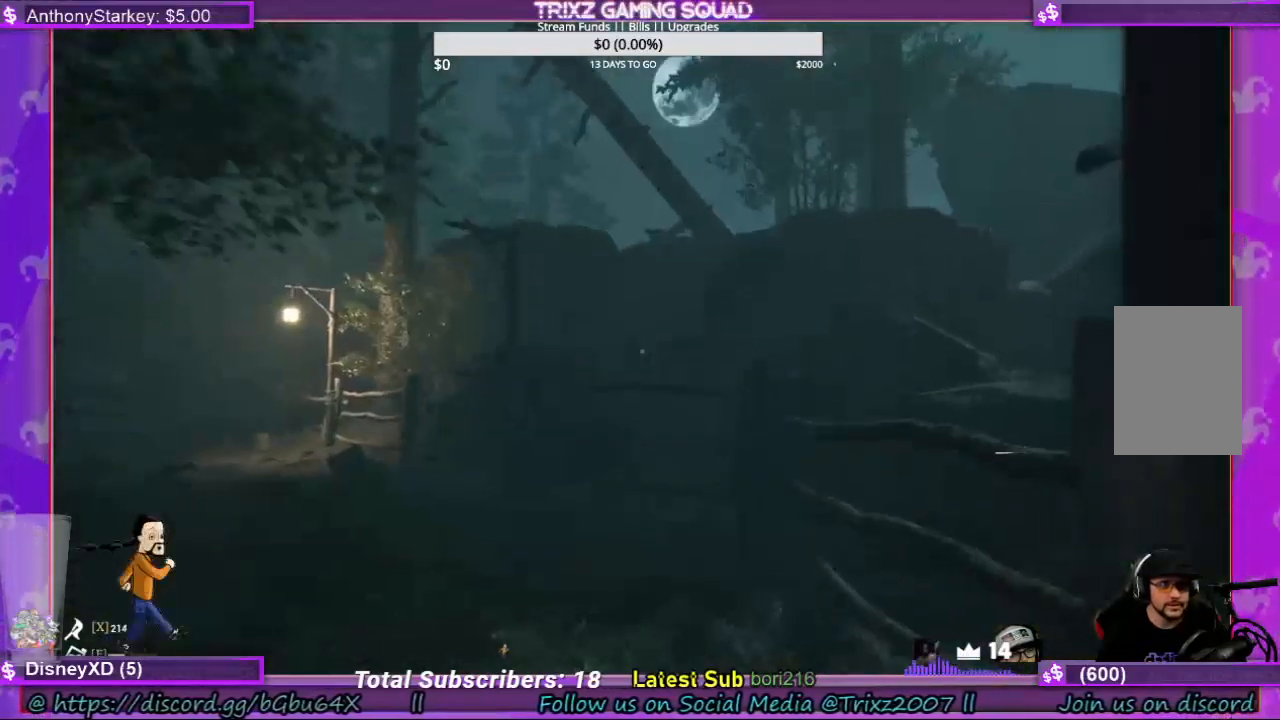
{"keys": [], "mouse": [], "events": [[267, "w", "up"]]}
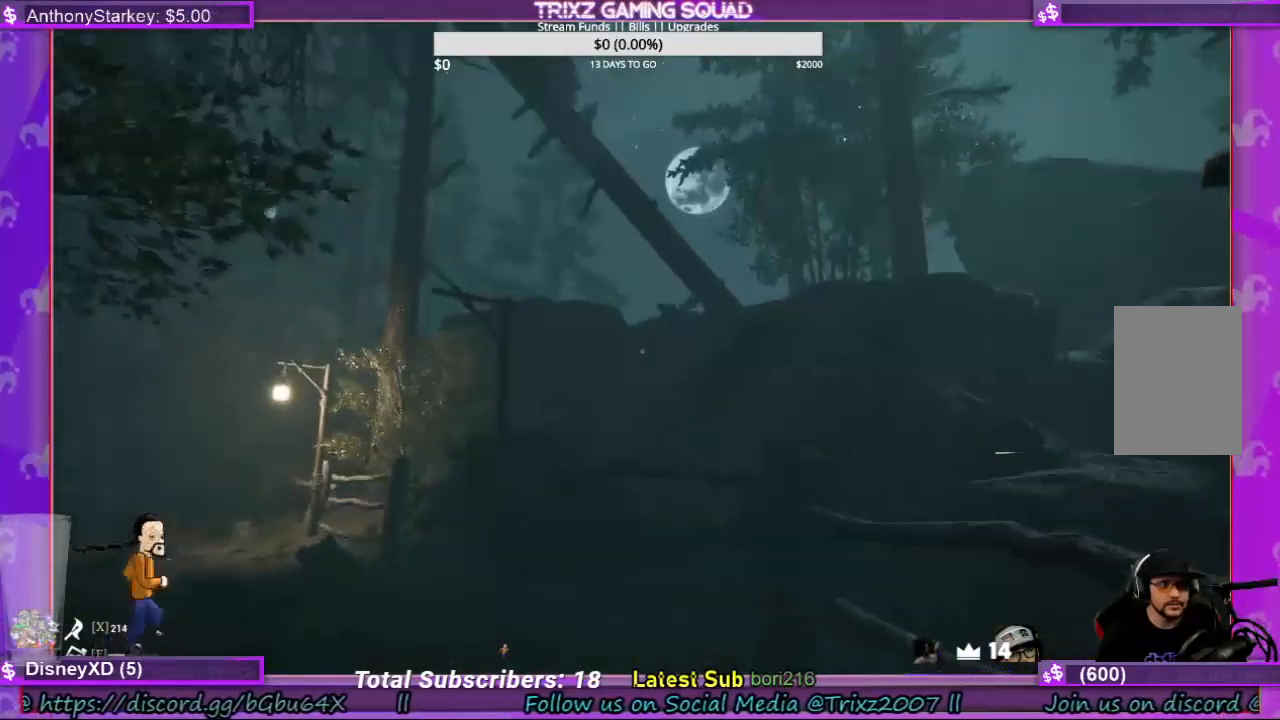
{"keys": [], "mouse": [], "events": []}
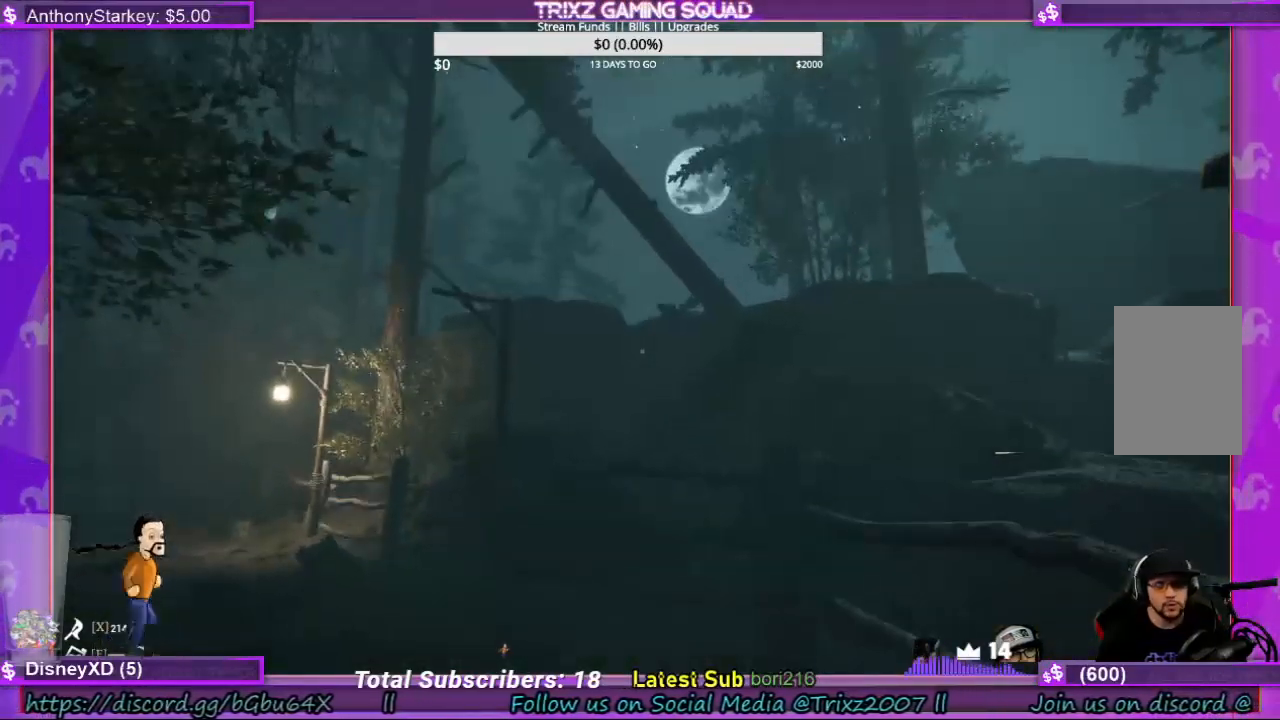
{"keys": [], "mouse": [], "events": []}
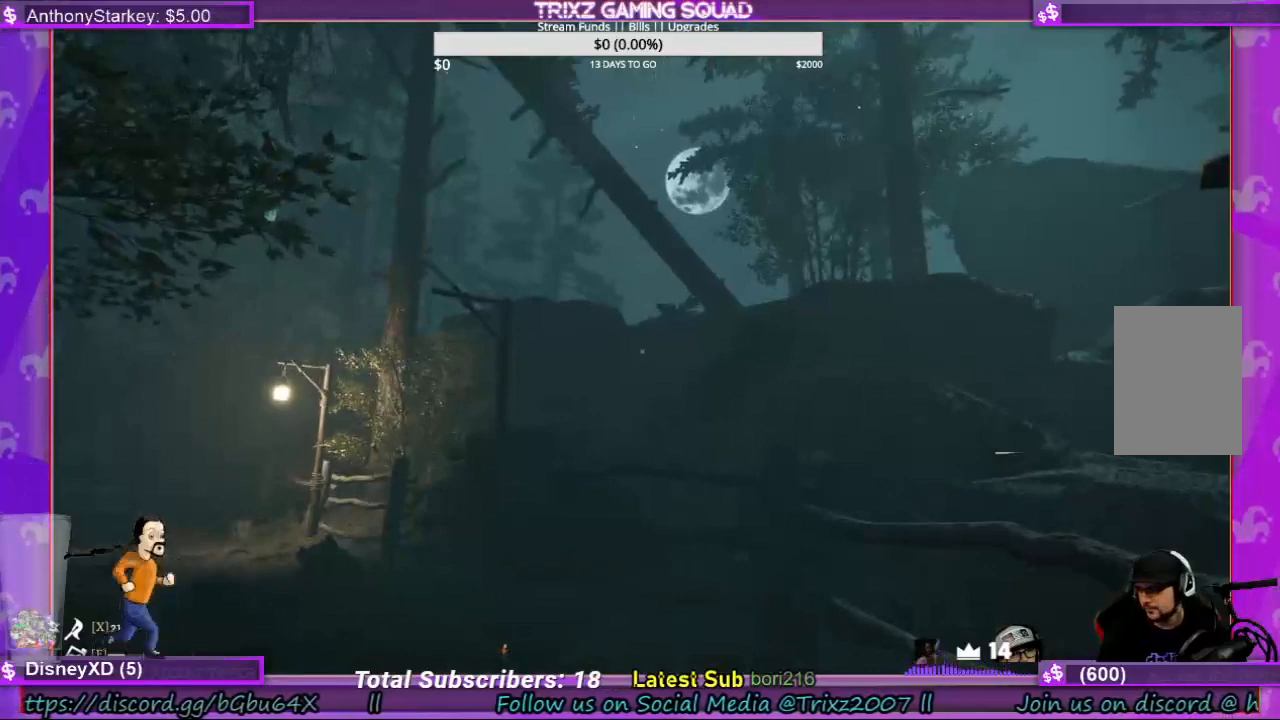
{"keys": [], "mouse": [], "events": []}
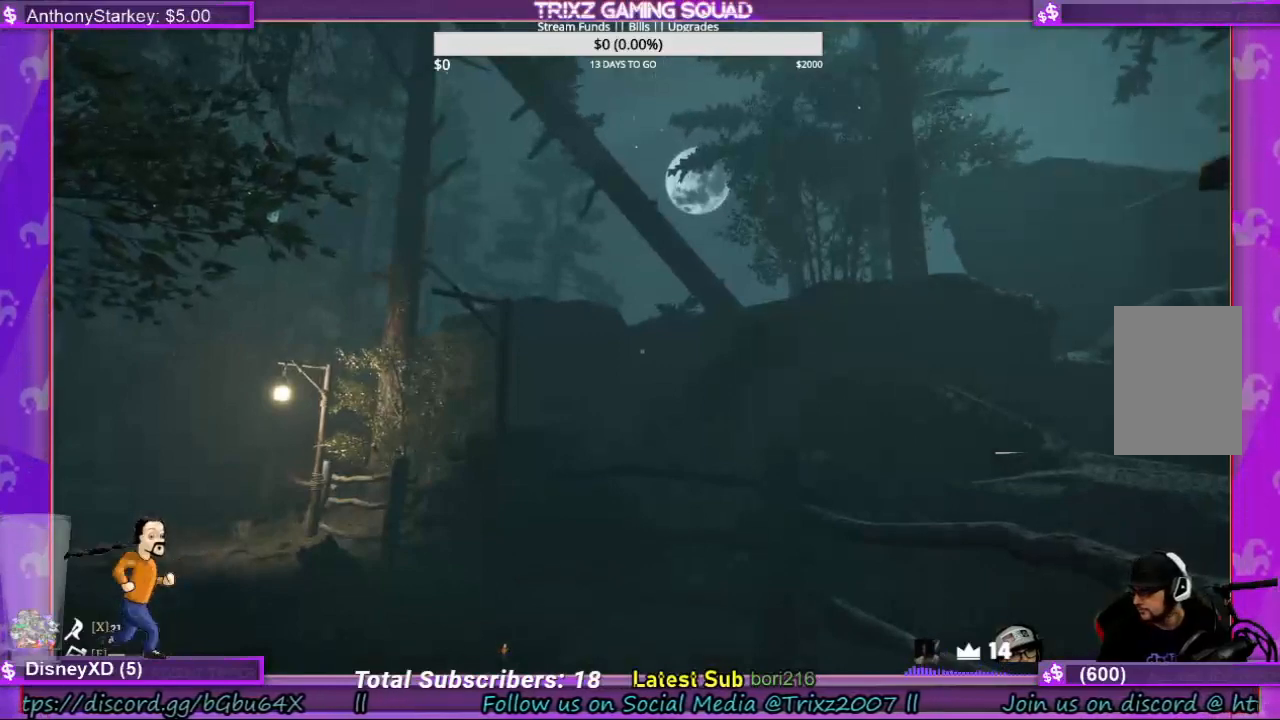
{"keys": [], "mouse": [], "events": []}
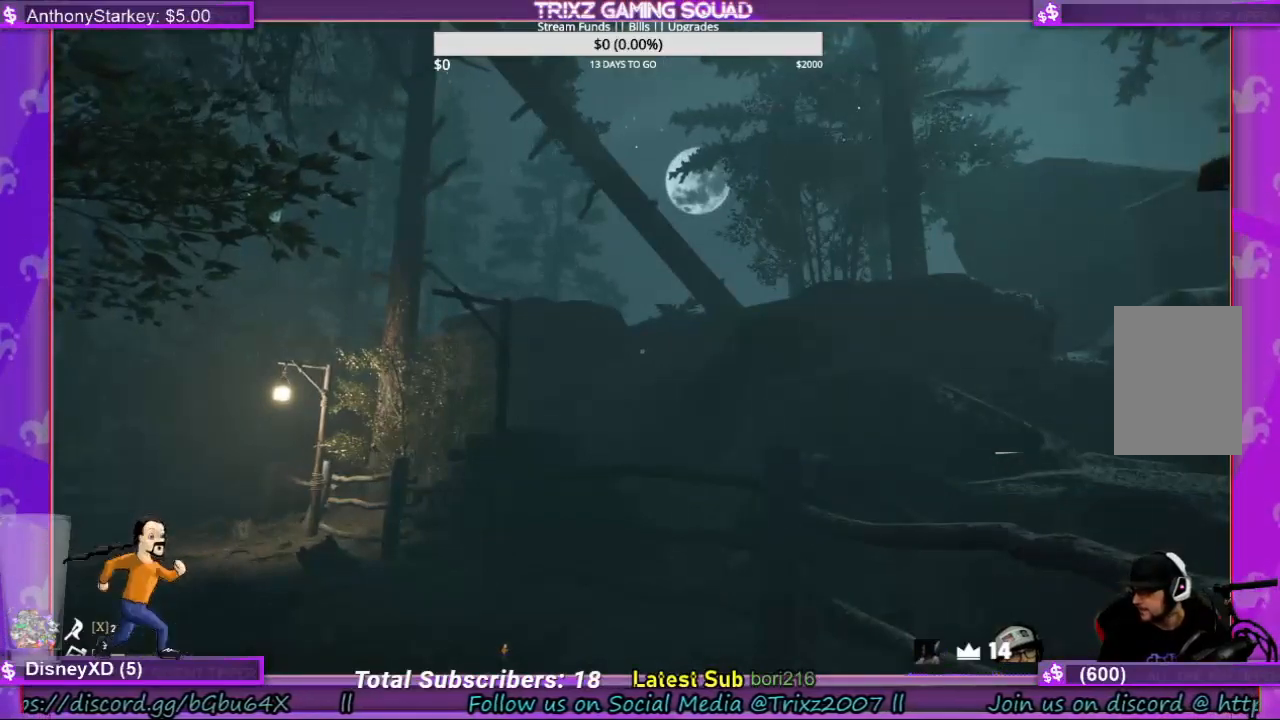
{"keys": [], "mouse": [], "events": []}
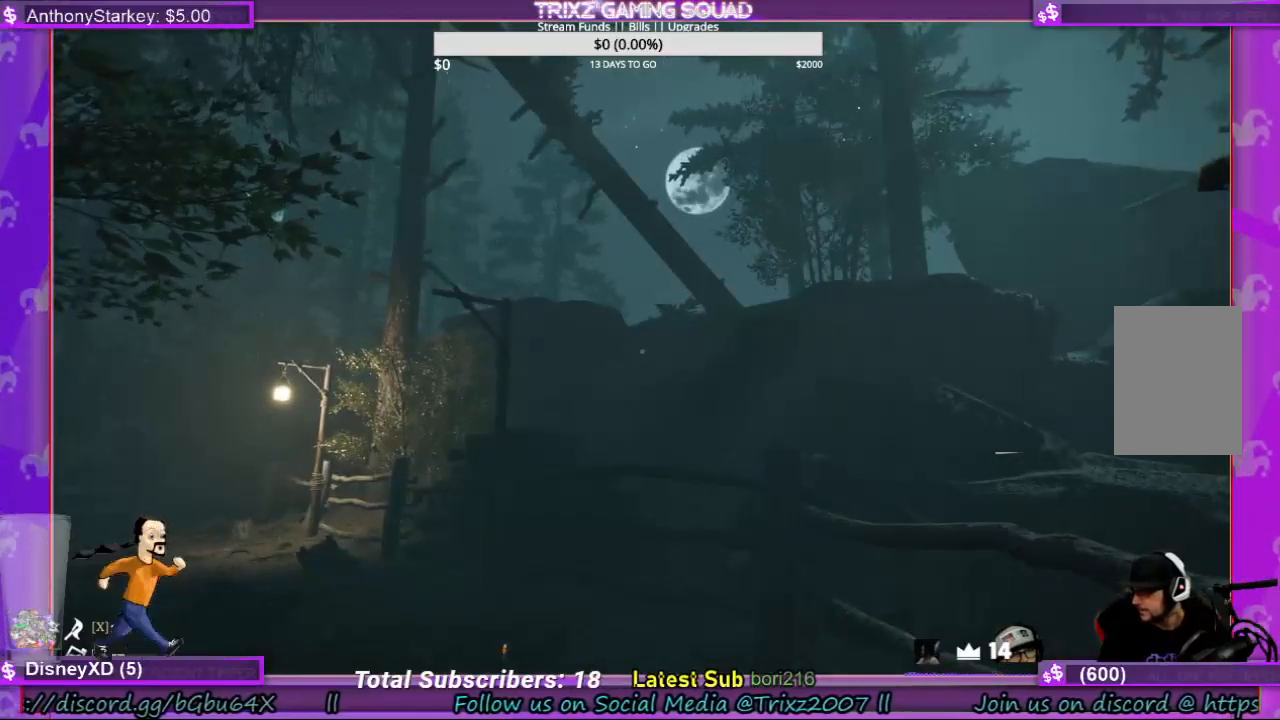
{"keys": ["a", "w"], "mouse": [], "events": [[167, "a", "down"], [200, "w", "down"]]}
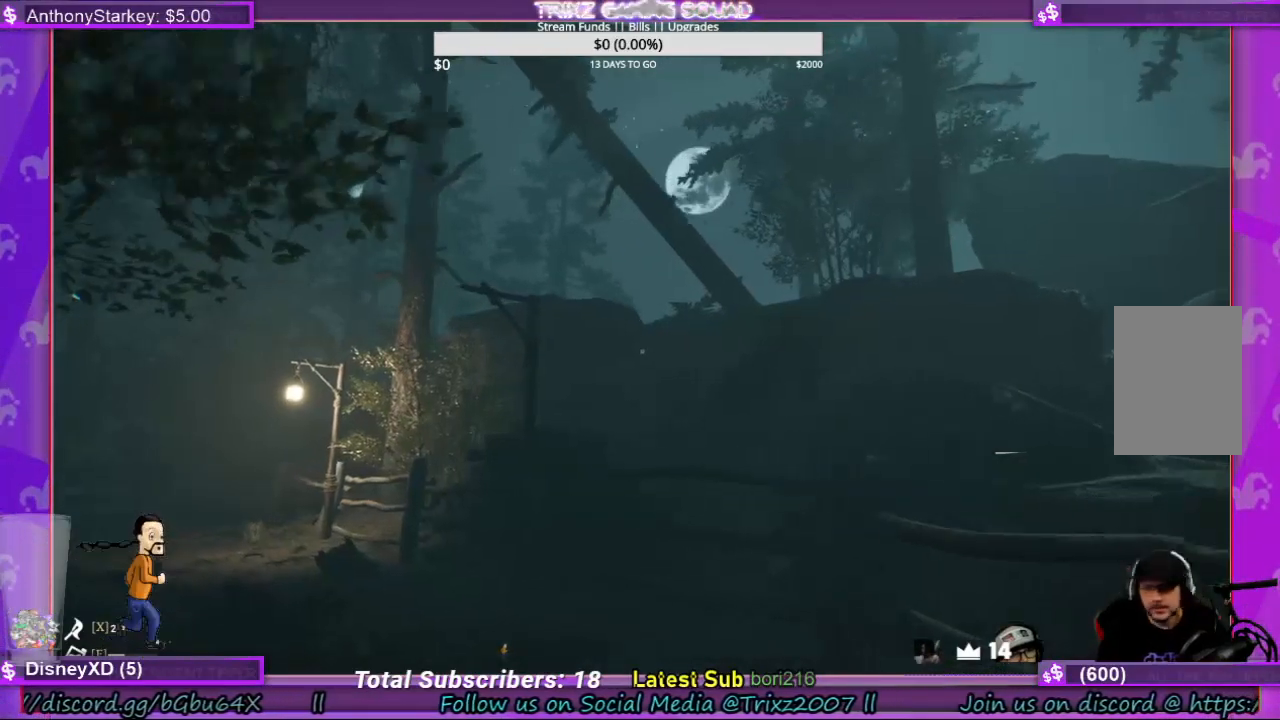
{"keys": ["w"], "mouse": [], "events": [[400, "a", "up"]]}
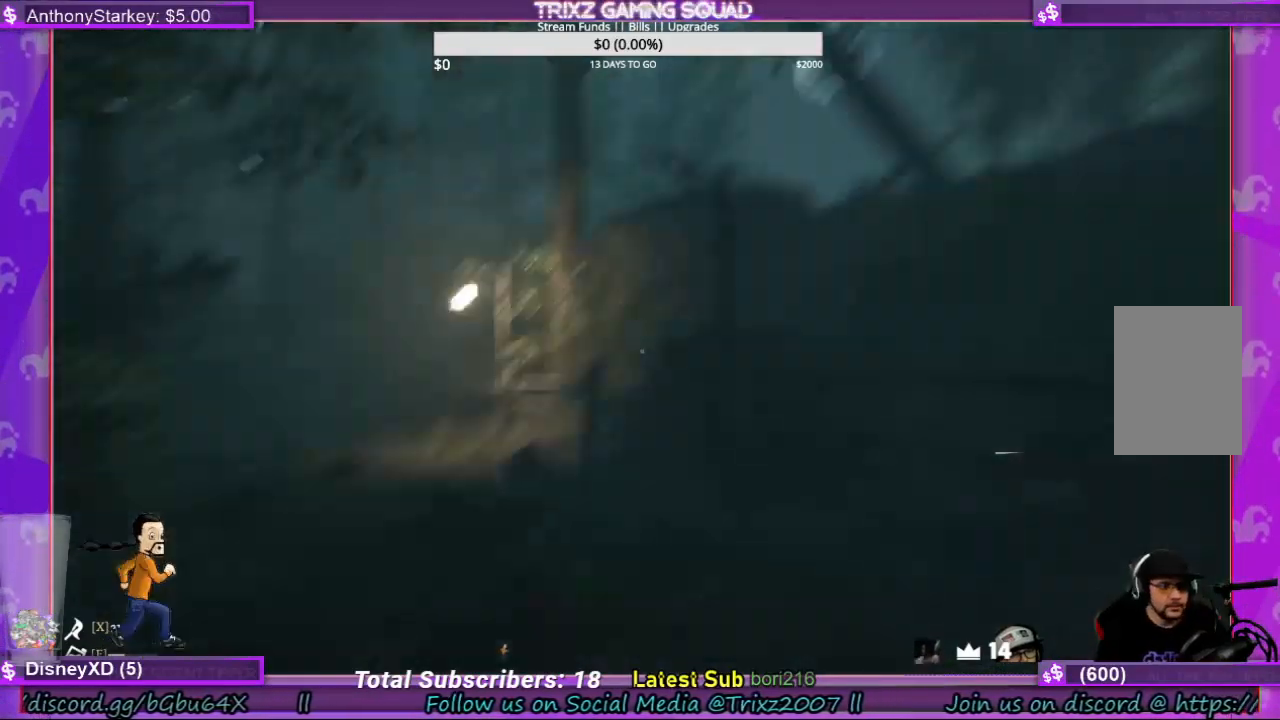
{"keys": ["w"], "mouse": [], "events": [[134, "d", "down"], [434, "d", "up"]]}
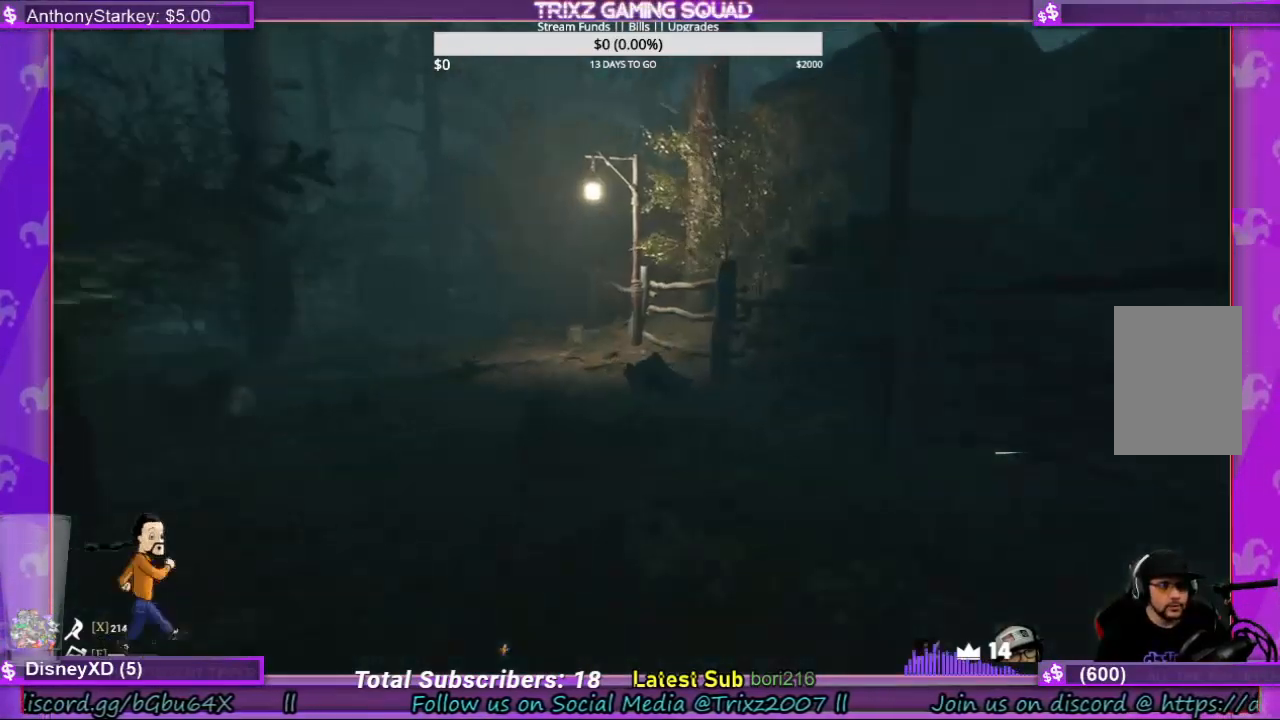
{"keys": ["a", "w"], "mouse": [], "events": [[234, "a", "down"]]}
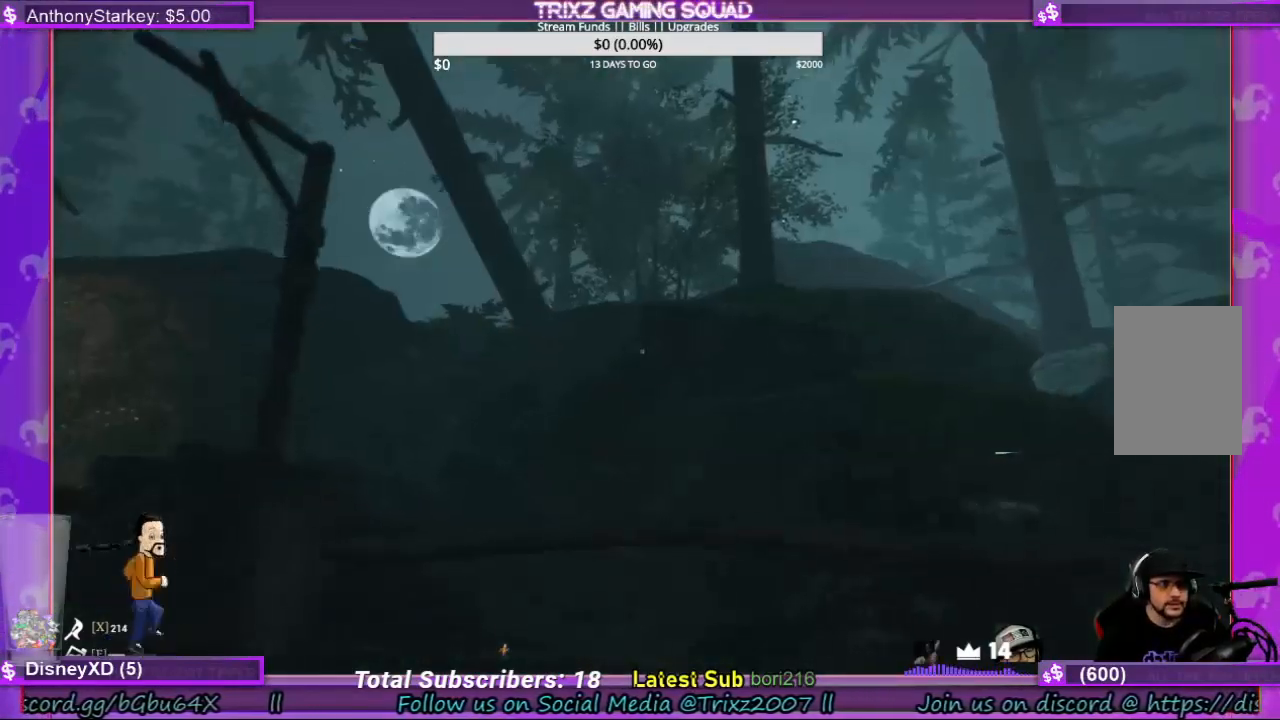
{"keys": ["a", "w"], "mouse": [], "events": []}
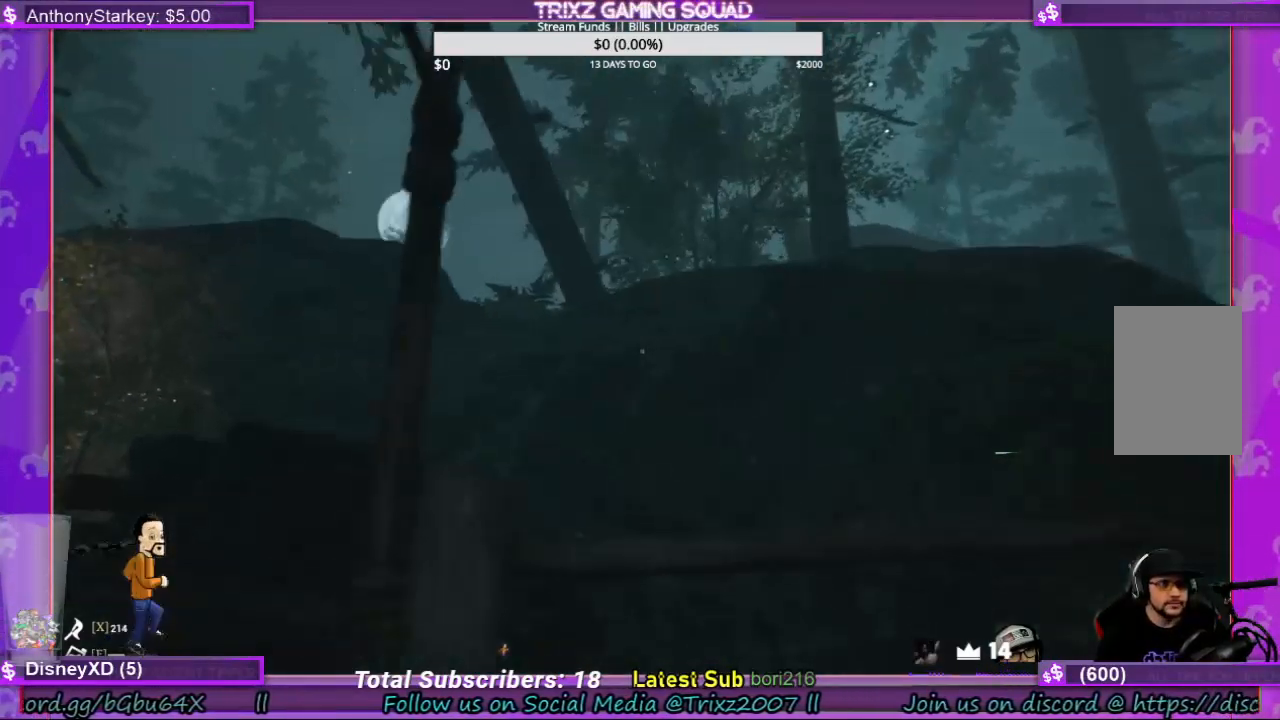
{"keys": ["w"], "mouse": [], "events": [[334, "a", "up"], [334, "w", "up"], [500, "w", "down"]]}
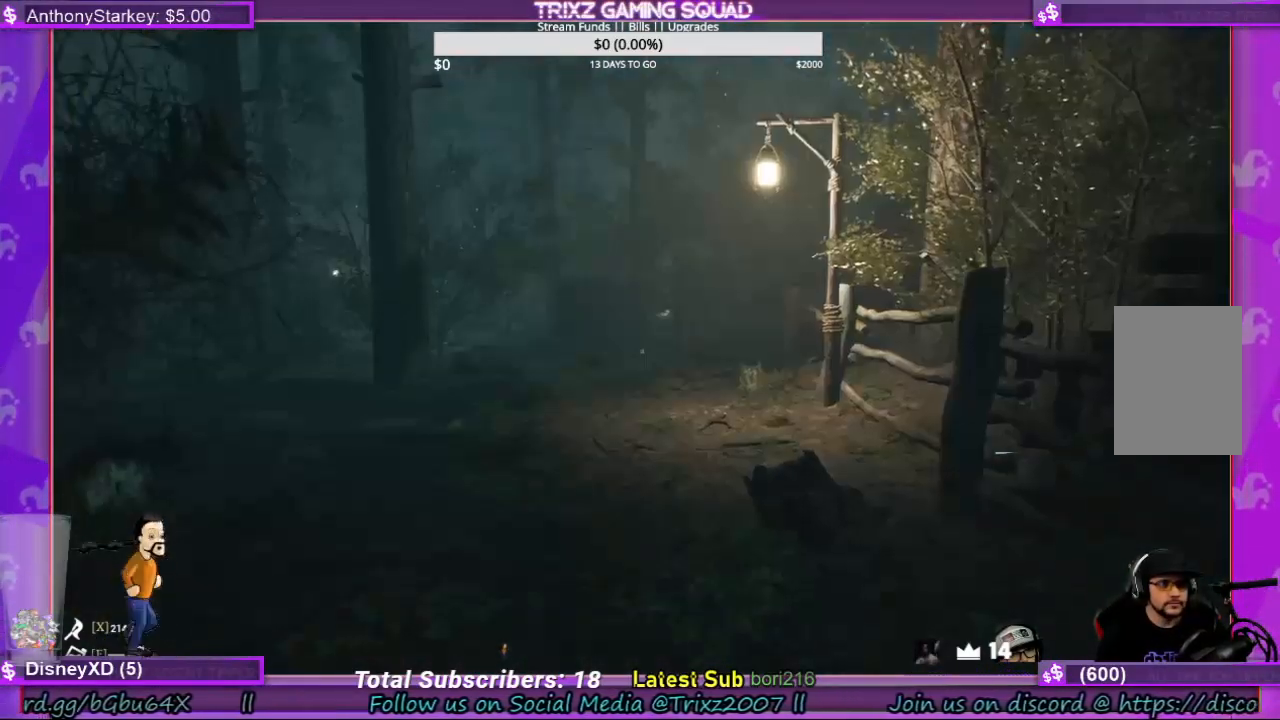
{"keys": ["w"], "mouse": [], "events": []}